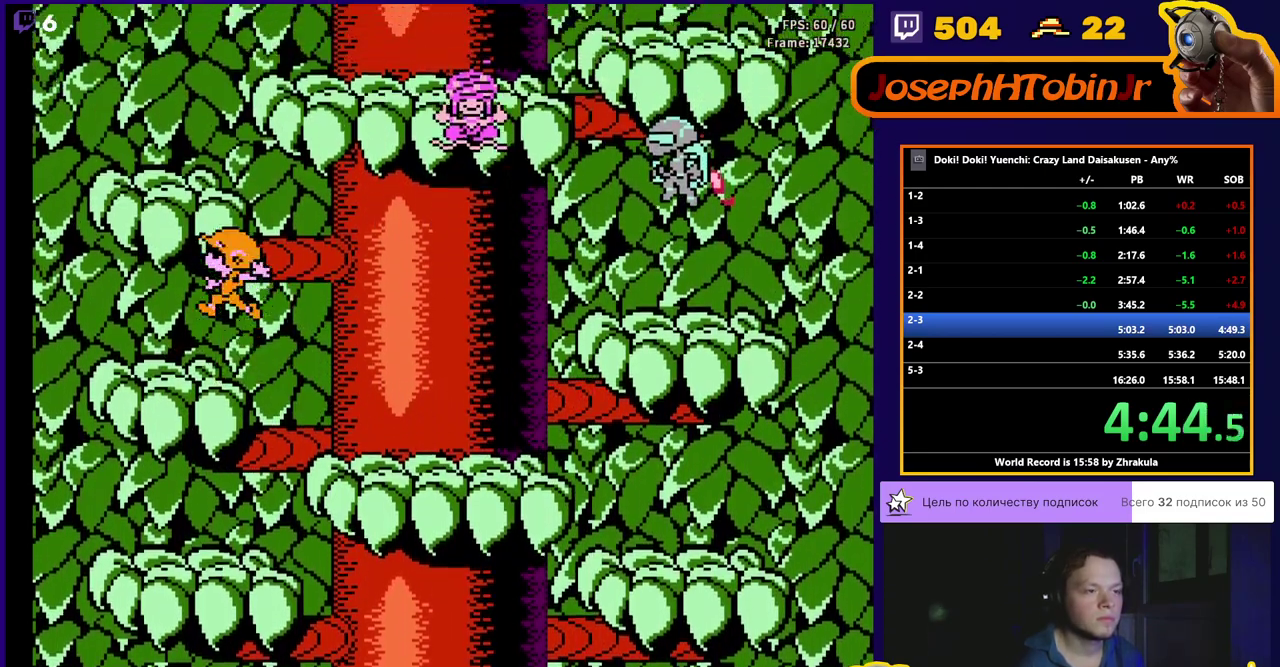
Gameplay with a controller (Nintendo layout); each line is a JSON object with the inputs held at the frame after it. "events" lists button and stick changes between this image and that frame as [ms after this image, input, new state], when the widget could be followed in between. Not read: L3 R3.
{"buttons": ["DPAD_RIGHT"], "events": [[133, "A", "up"], [400, "A", "down"], [450, "DPAD_RIGHT", "down"], [500, "A", "up"]]}
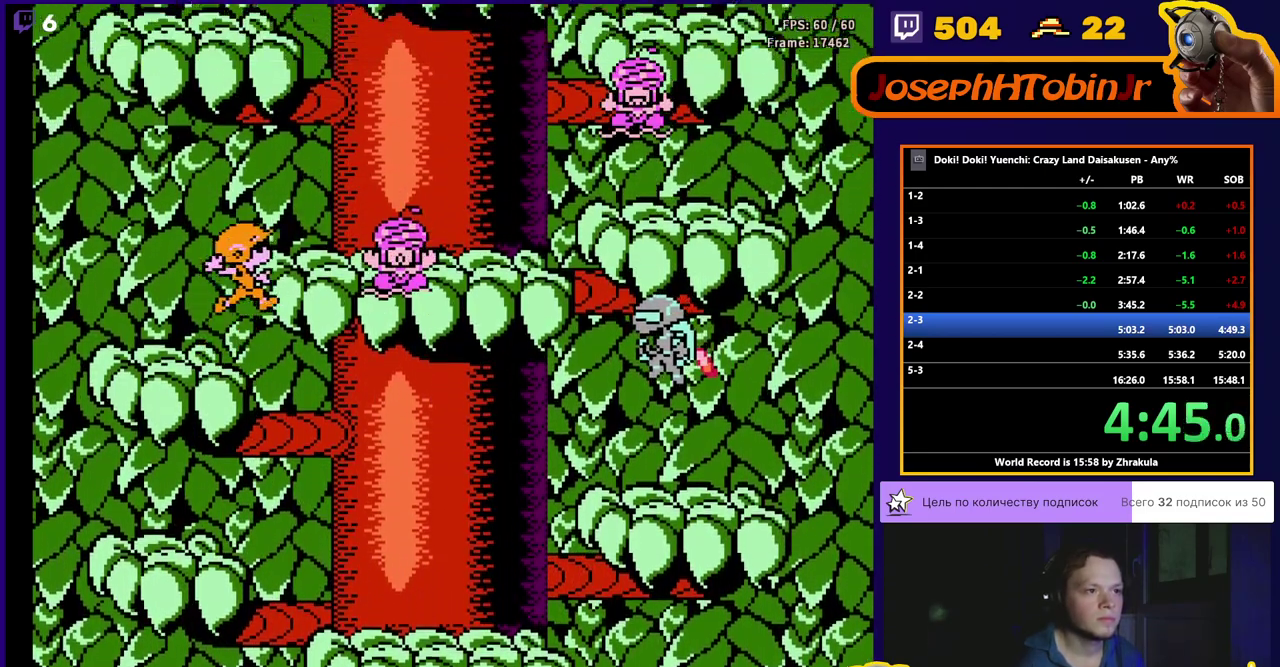
{"buttons": ["A"], "events": [[233, "DPAD_RIGHT", "up"], [317, "A", "down"]]}
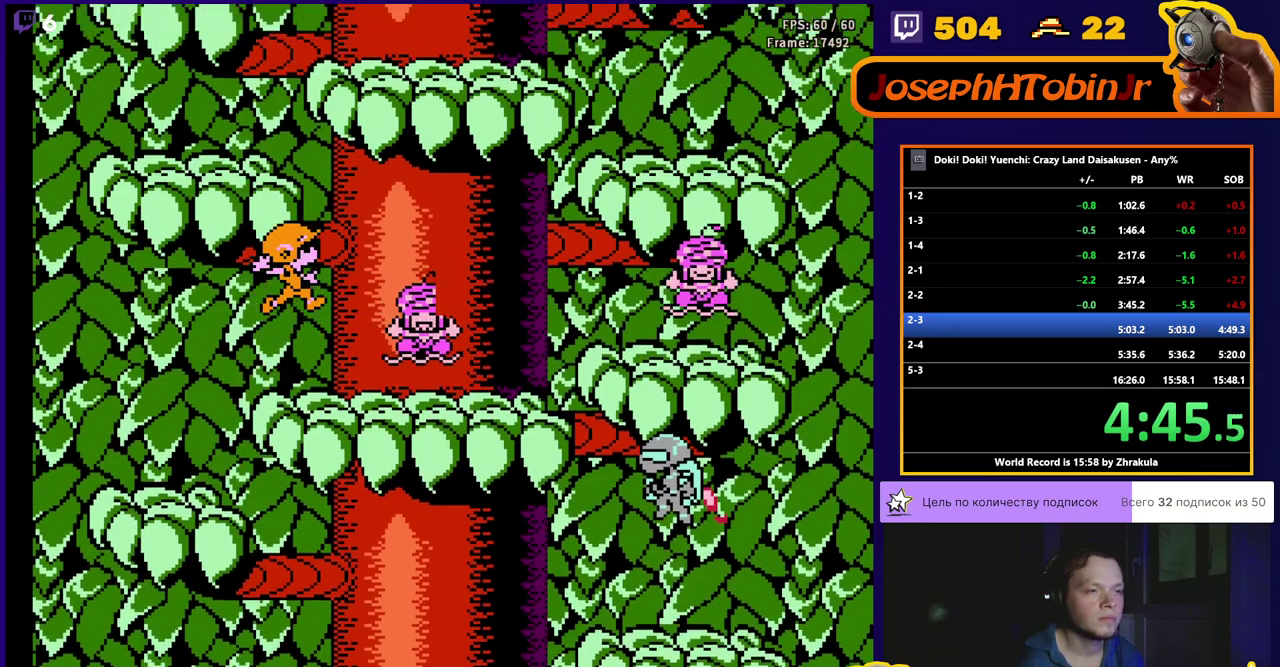
{"buttons": ["A", "B"], "events": [[50, "DPAD_LEFT", "down"], [283, "A", "up"], [300, "DPAD_LEFT", "up"], [383, "A", "down"], [433, "B", "down"]]}
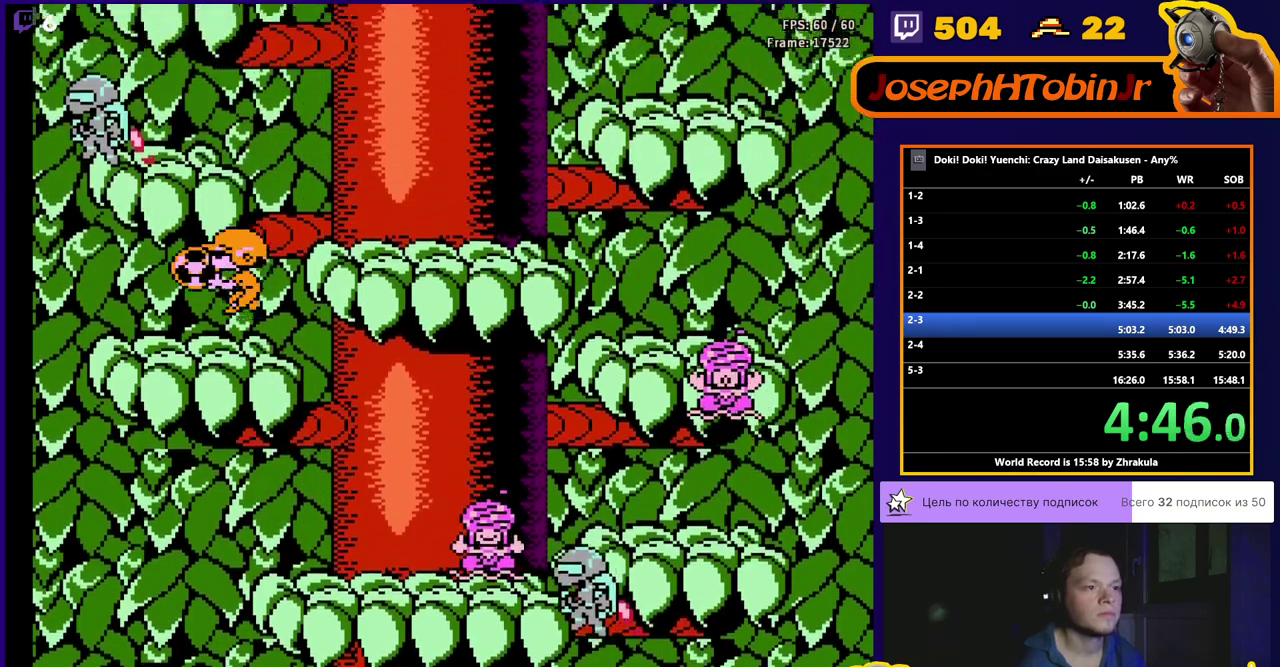
{"buttons": [], "events": [[250, "B", "up"], [283, "A", "up"]]}
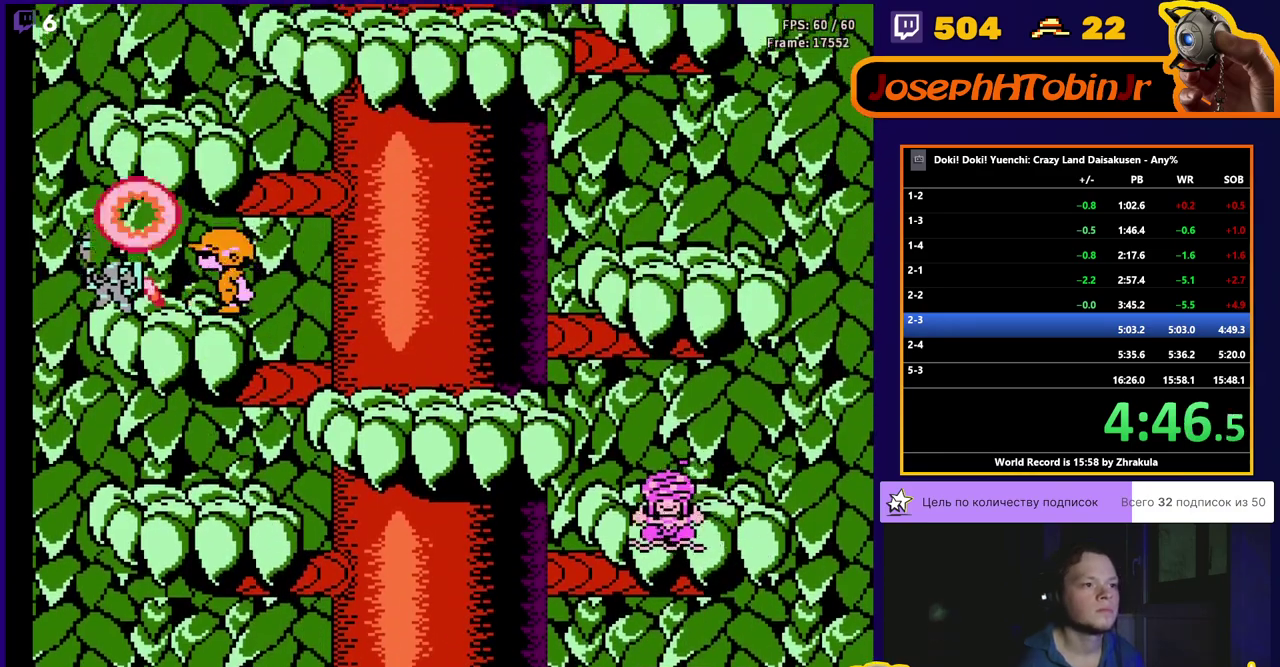
{"buttons": ["B", "DPAD_UP"], "events": [[33, "DPAD_RIGHT", "down"], [200, "DPAD_RIGHT", "up"], [217, "DPAD_LEFT", "down"], [383, "DPAD_LEFT", "up"], [450, "DPAD_UP", "down"], [467, "B", "down"]]}
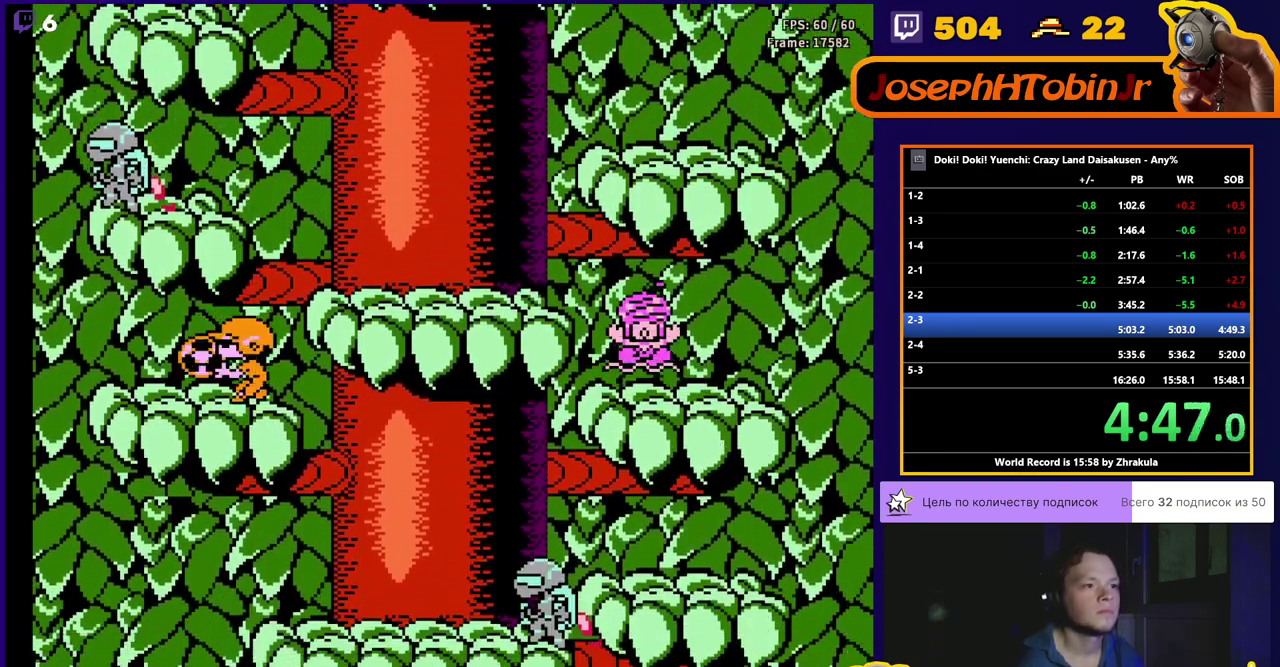
{"buttons": [], "events": [[67, "A", "down"], [100, "DPAD_UP", "up"], [467, "A", "up"], [467, "B", "up"]]}
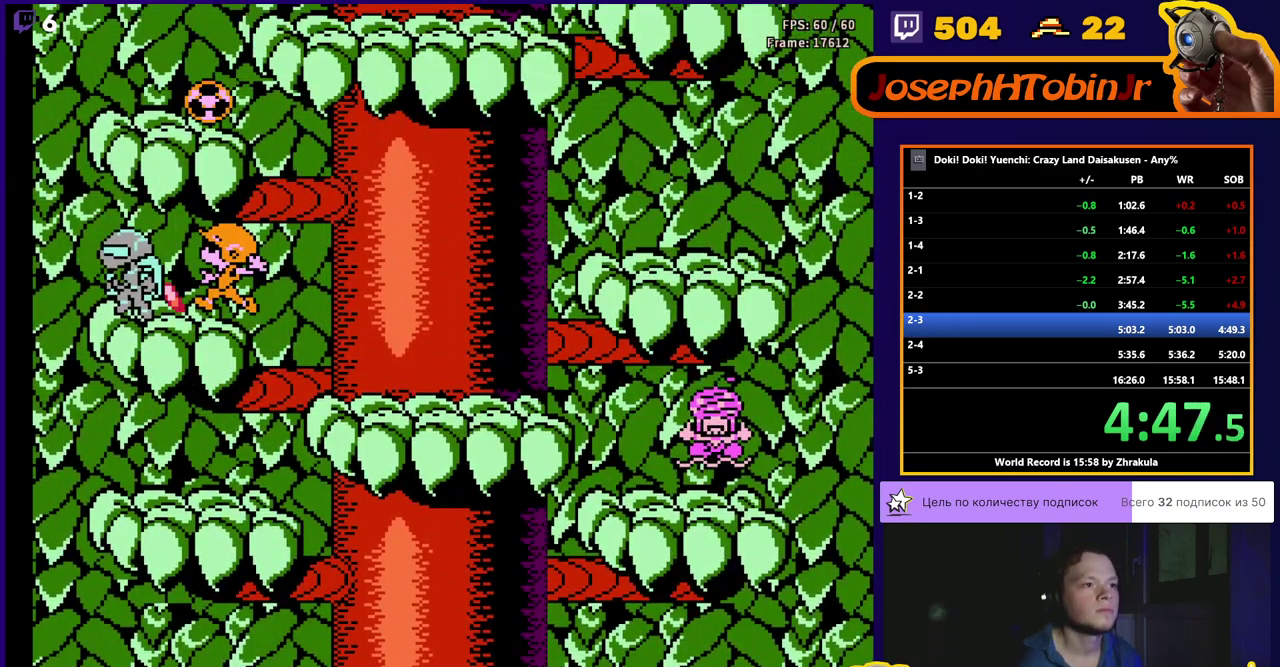
{"buttons": ["A"], "events": [[33, "DPAD_LEFT", "down"], [133, "DPAD_LEFT", "up"], [283, "A", "down"]]}
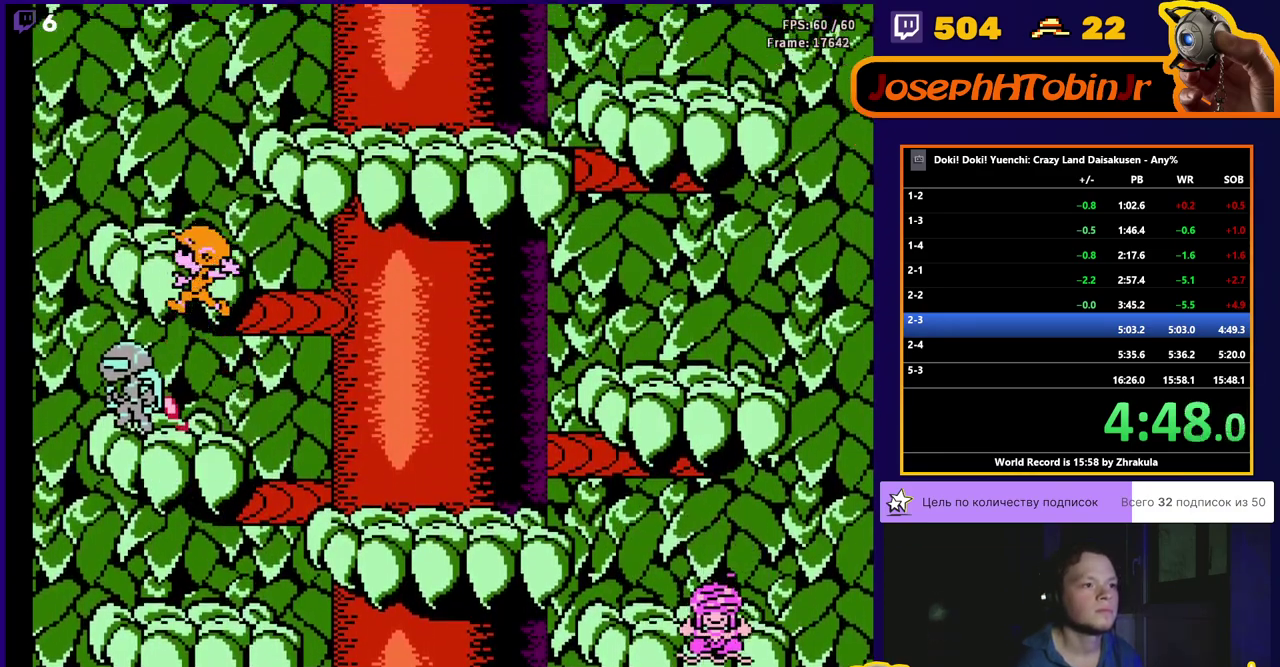
{"buttons": ["DPAD_RIGHT"], "events": [[33, "A", "up"], [317, "A", "down"], [317, "DPAD_RIGHT", "down"], [433, "A", "up"]]}
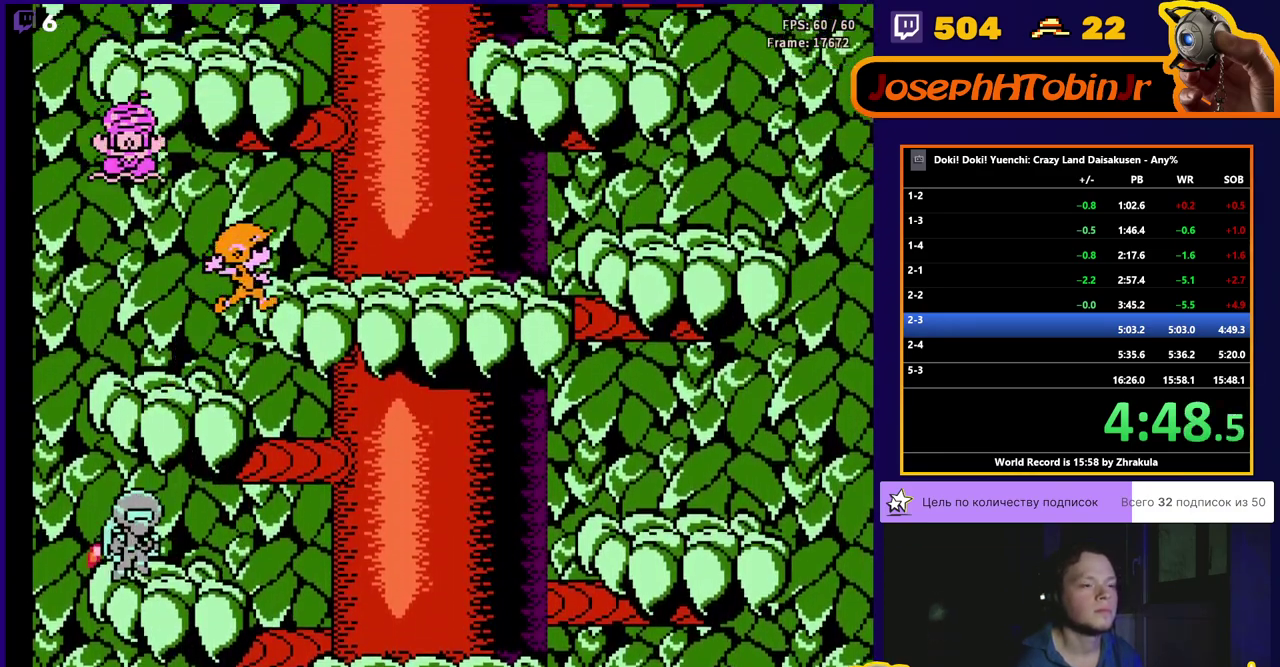
{"buttons": ["DPAD_RIGHT"], "events": []}
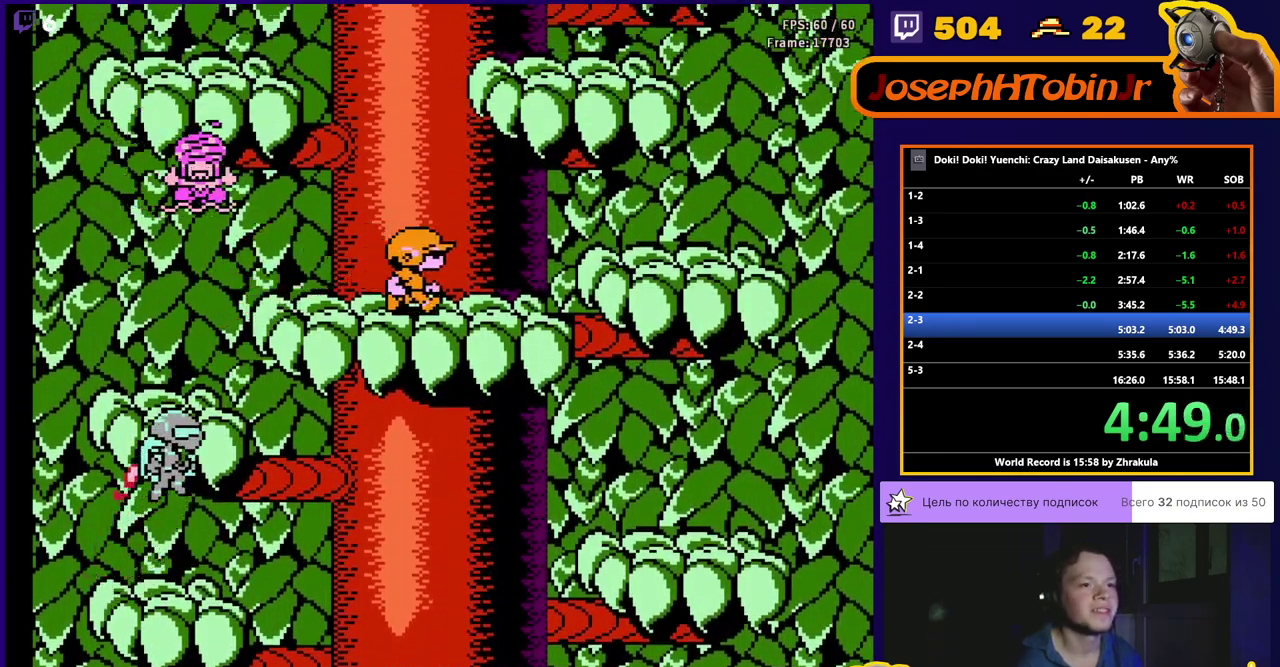
{"buttons": ["DPAD_RIGHT"], "events": [[250, "A", "down"], [300, "A", "up"]]}
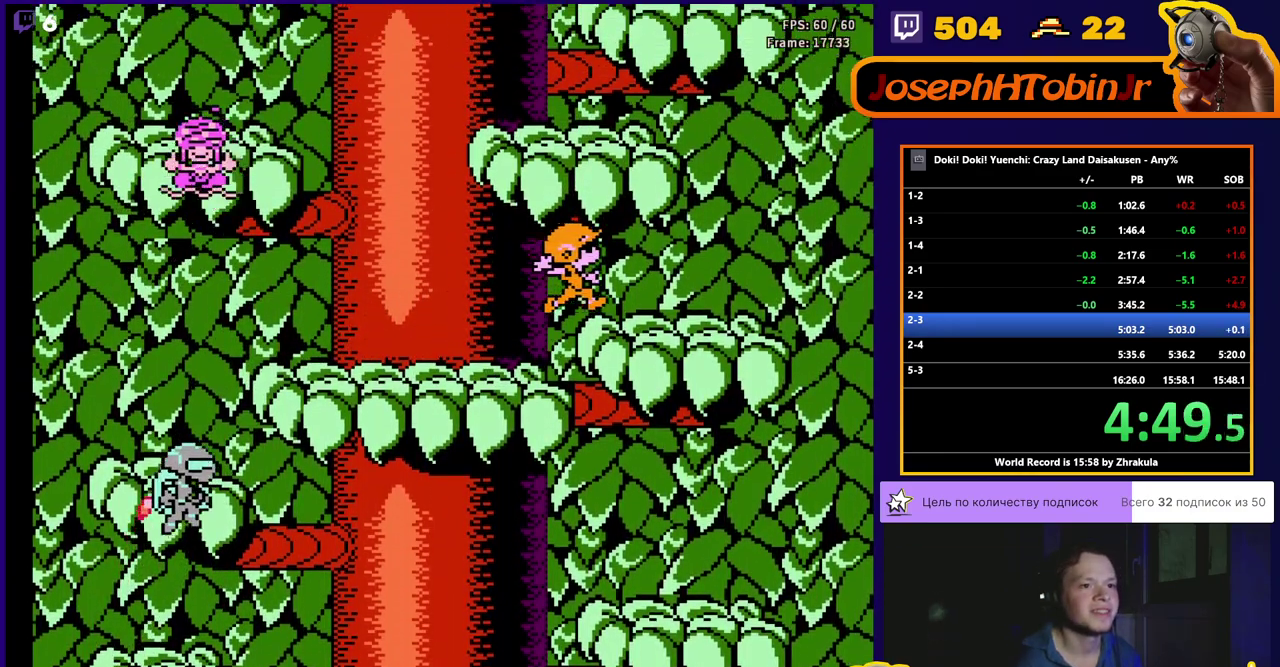
{"buttons": ["A", "B", "DPAD_UP"], "events": [[167, "DPAD_RIGHT", "up"], [183, "DPAD_UP", "down"], [233, "A", "down"], [267, "B", "down"]]}
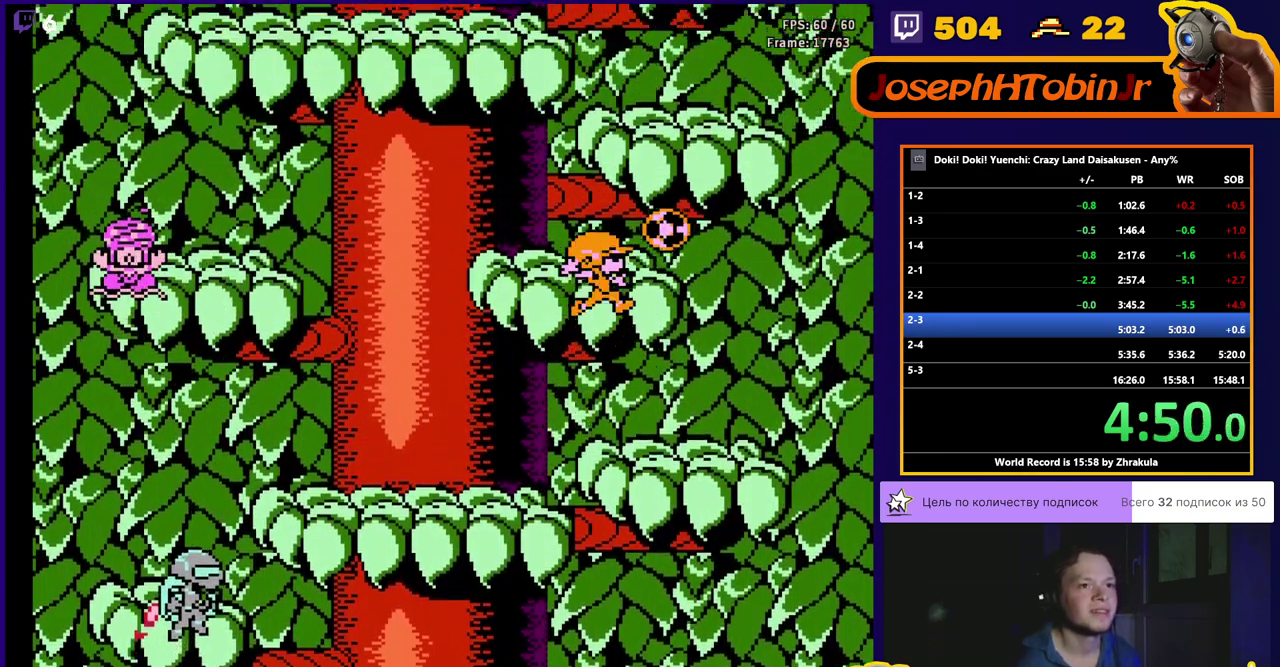
{"buttons": [], "events": [[100, "B", "up"], [117, "A", "up"], [200, "DPAD_UP", "up"]]}
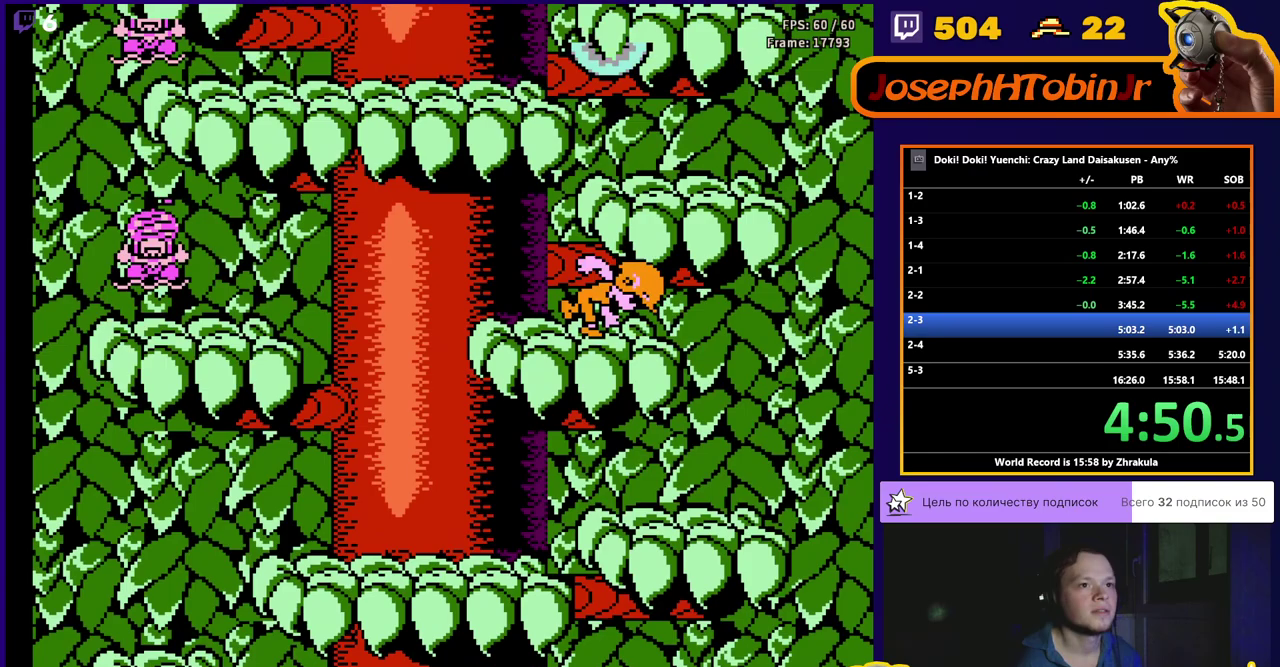
{"buttons": ["A"], "events": [[17, "A", "down"], [167, "A", "up"], [417, "A", "down"]]}
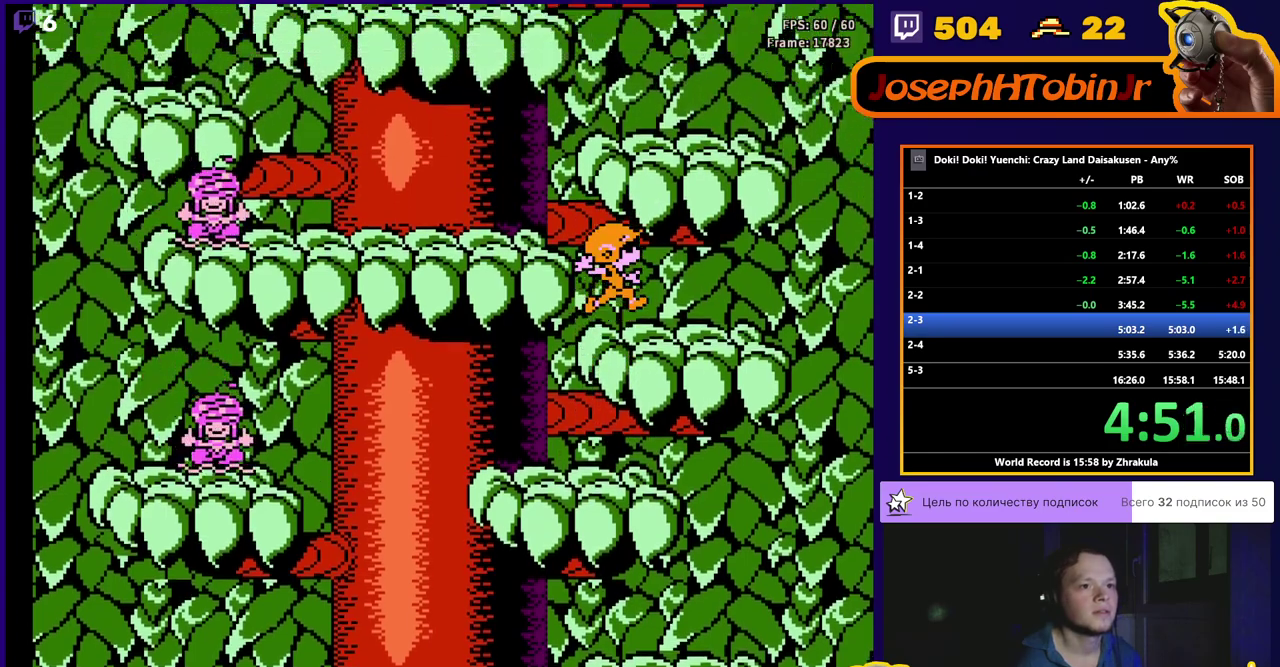
{"buttons": ["A", "DPAD_LEFT"], "events": [[183, "A", "up"], [467, "A", "down"], [483, "DPAD_LEFT", "down"]]}
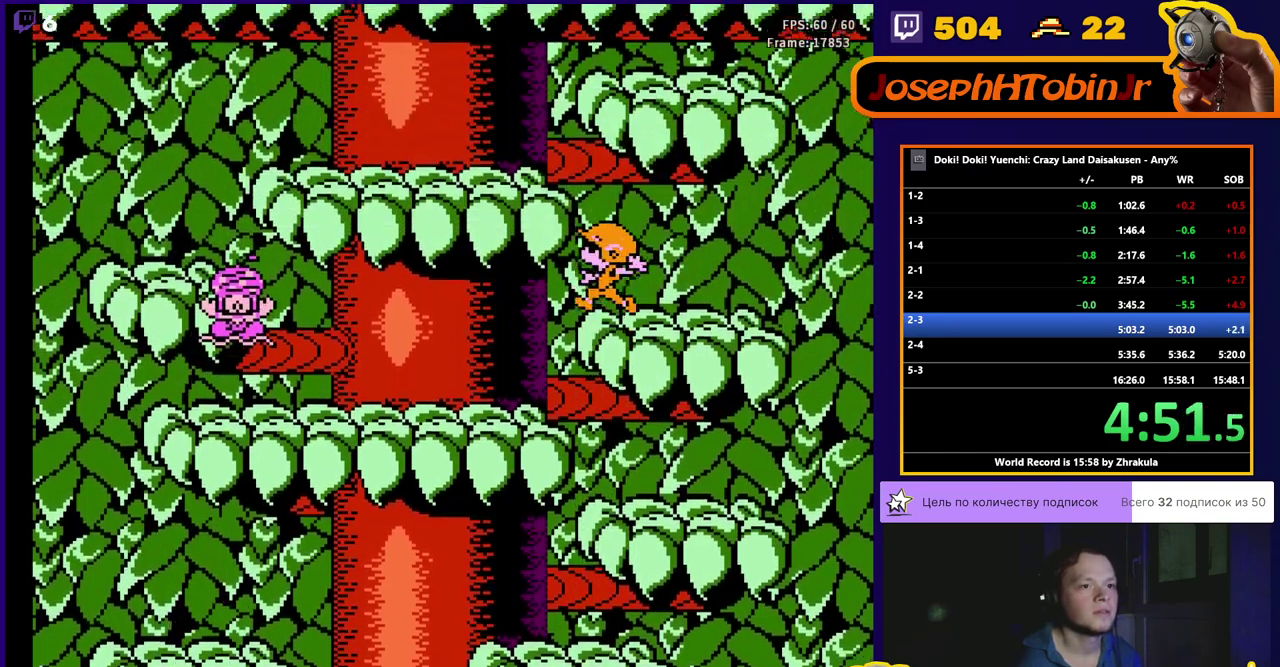
{"buttons": ["DPAD_RIGHT"], "events": [[117, "A", "up"], [317, "DPAD_LEFT", "up"], [400, "A", "down"], [400, "DPAD_RIGHT", "down"], [500, "A", "up"]]}
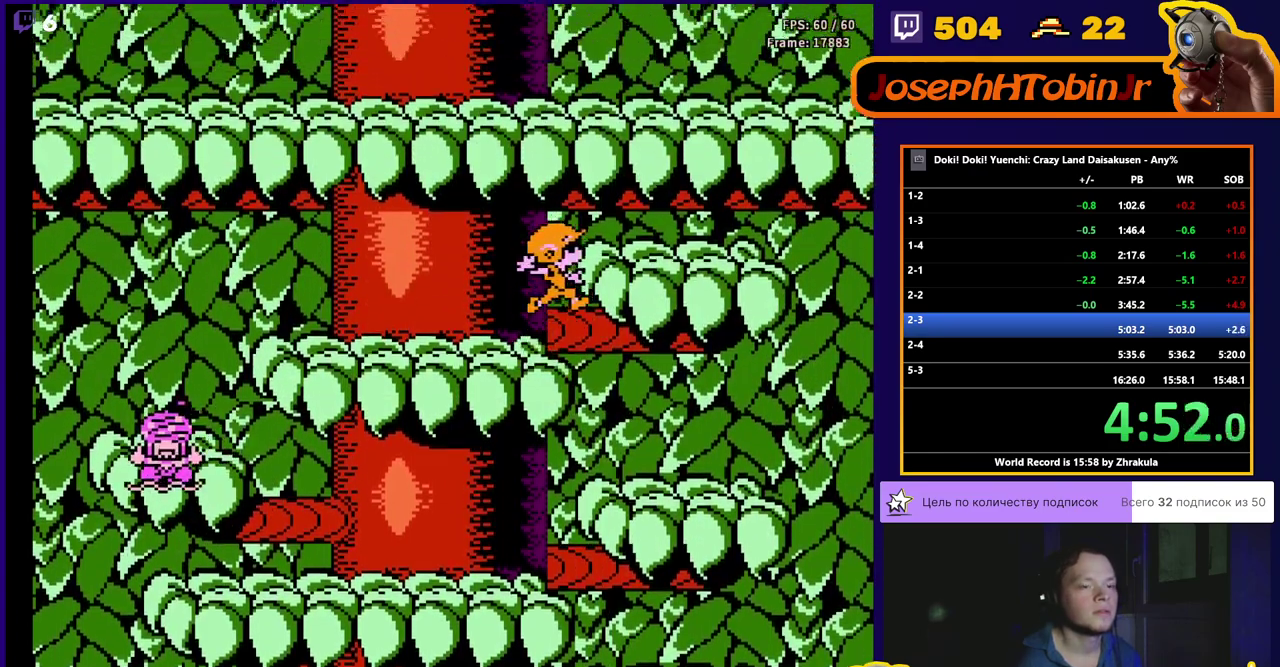
{"buttons": ["A", "DPAD_RIGHT"], "events": [[317, "A", "down"]]}
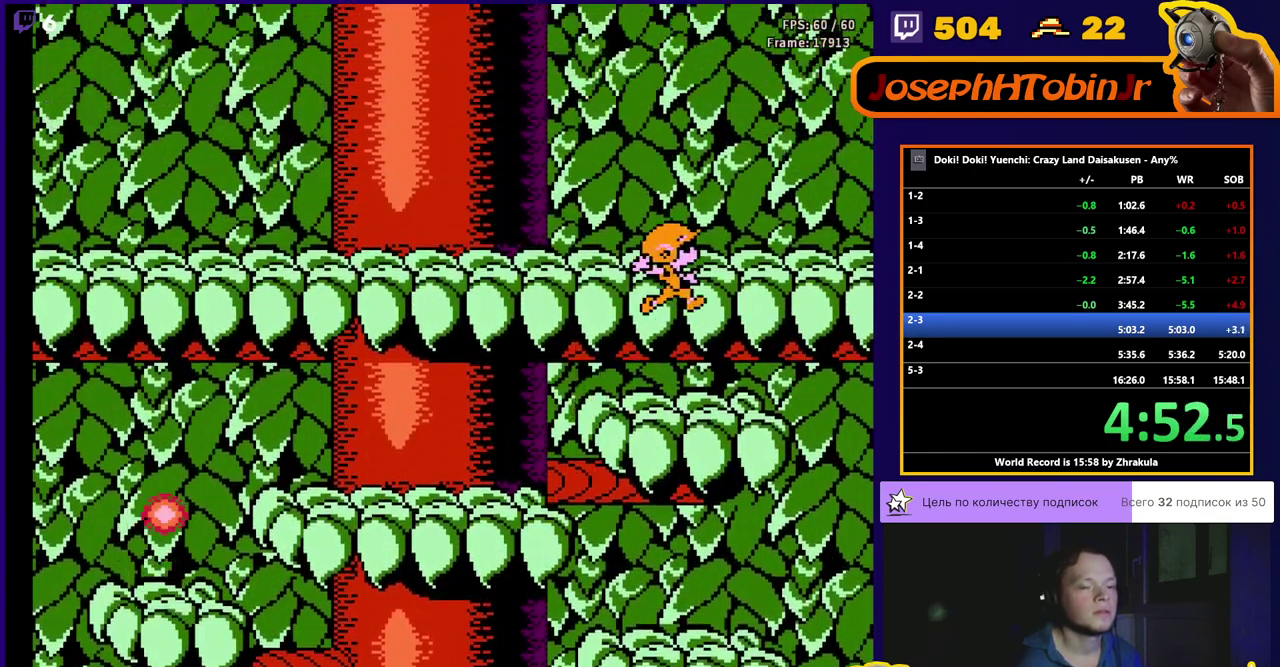
{"buttons": ["A", "DPAD_RIGHT"], "events": []}
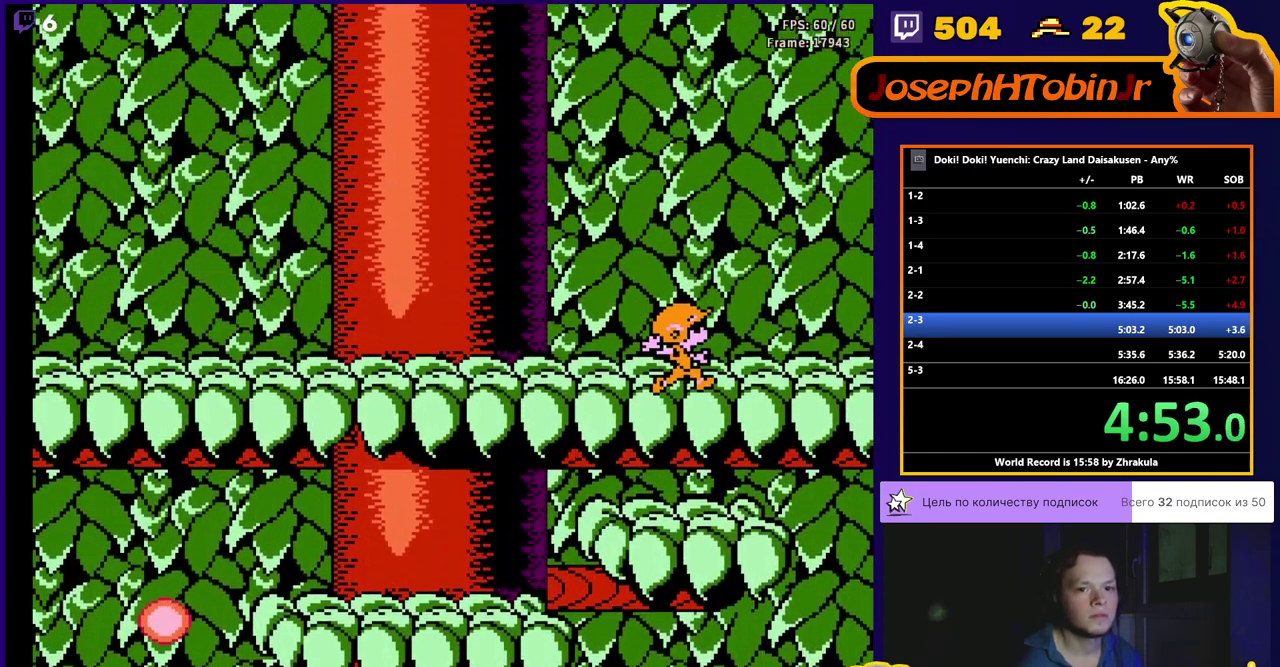
{"buttons": ["A", "DPAD_RIGHT"], "events": [[133, "A", "up"], [167, "DPAD_RIGHT", "up"], [217, "DPAD_RIGHT", "down"], [250, "A", "down"], [400, "A", "up"], [483, "A", "down"]]}
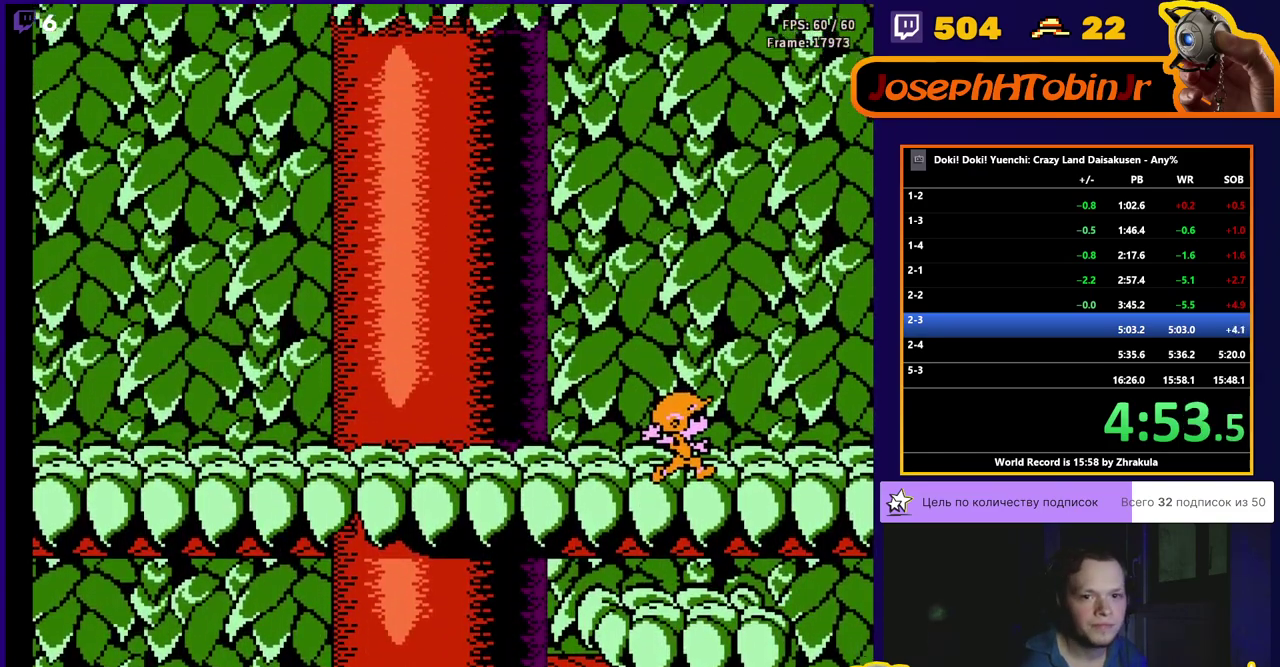
{"buttons": ["A", "DPAD_RIGHT"], "events": [[117, "A", "up"], [200, "A", "down"], [333, "A", "up"], [400, "A", "down"]]}
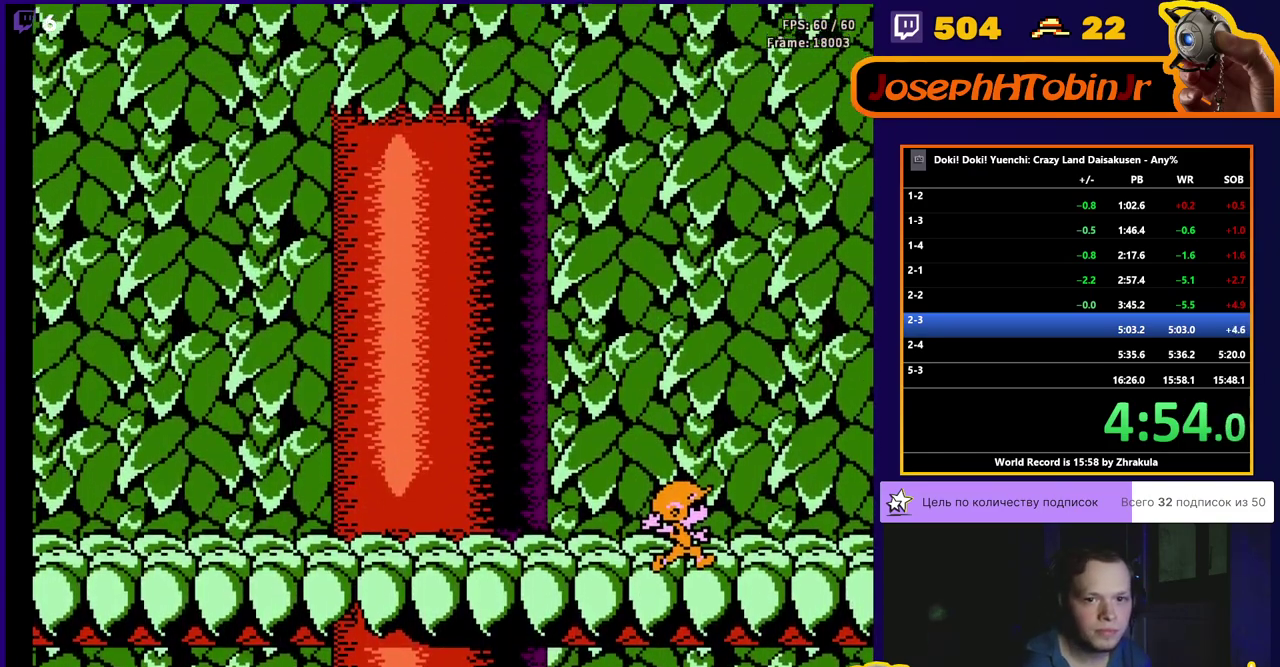
{"buttons": ["DPAD_RIGHT"], "events": [[33, "A", "up"]]}
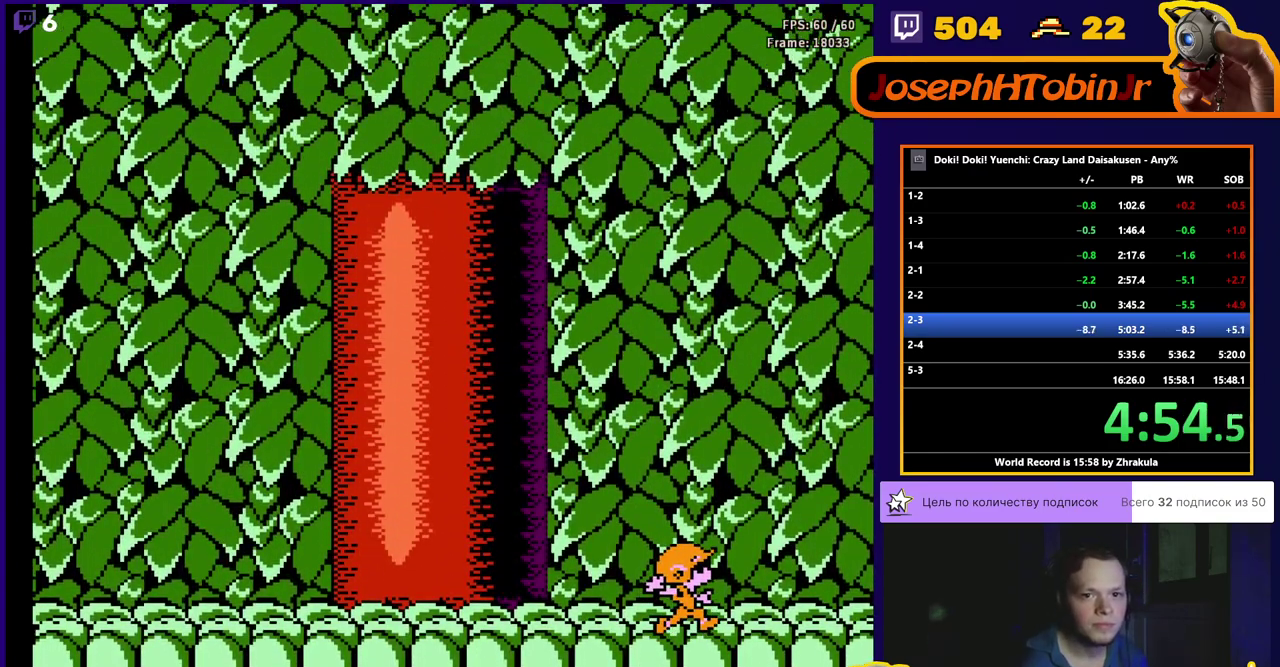
{"buttons": ["DPAD_LEFT"], "events": [[283, "DPAD_RIGHT", "up"], [417, "DPAD_LEFT", "down"]]}
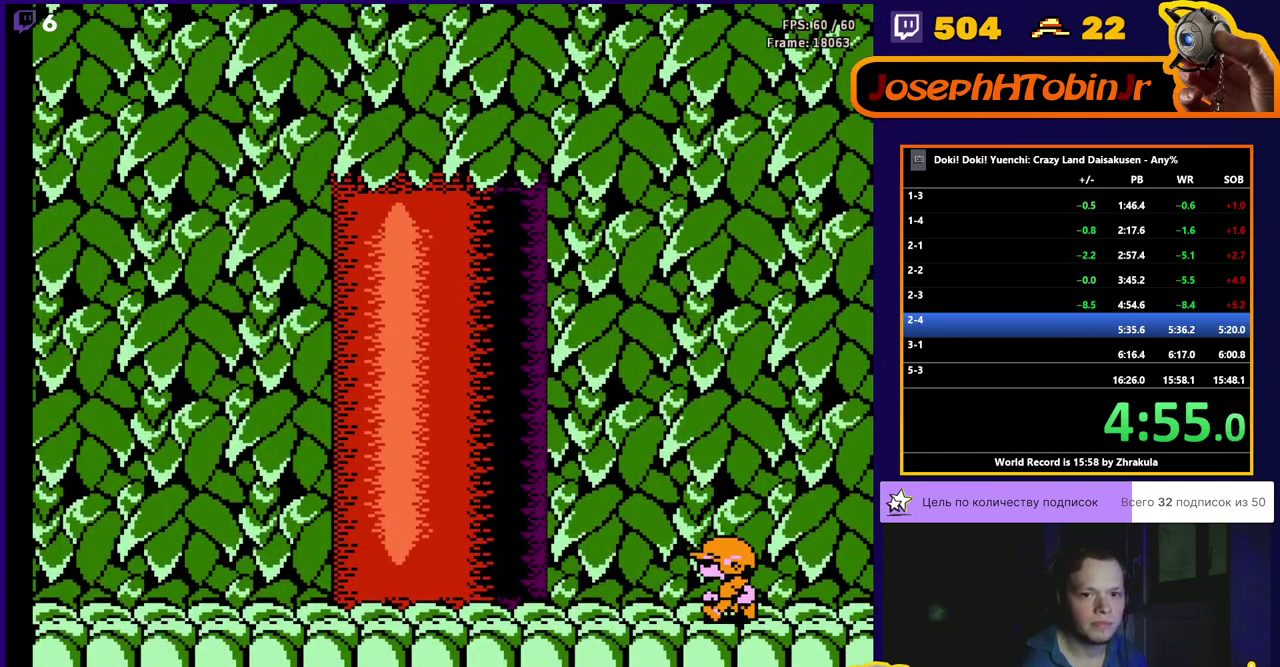
{"buttons": ["B", "DPAD_UP"], "events": [[67, "DPAD_LEFT", "up"], [117, "DPAD_RIGHT", "down"], [250, "DPAD_RIGHT", "up"], [333, "DPAD_UP", "down"], [450, "B", "down"]]}
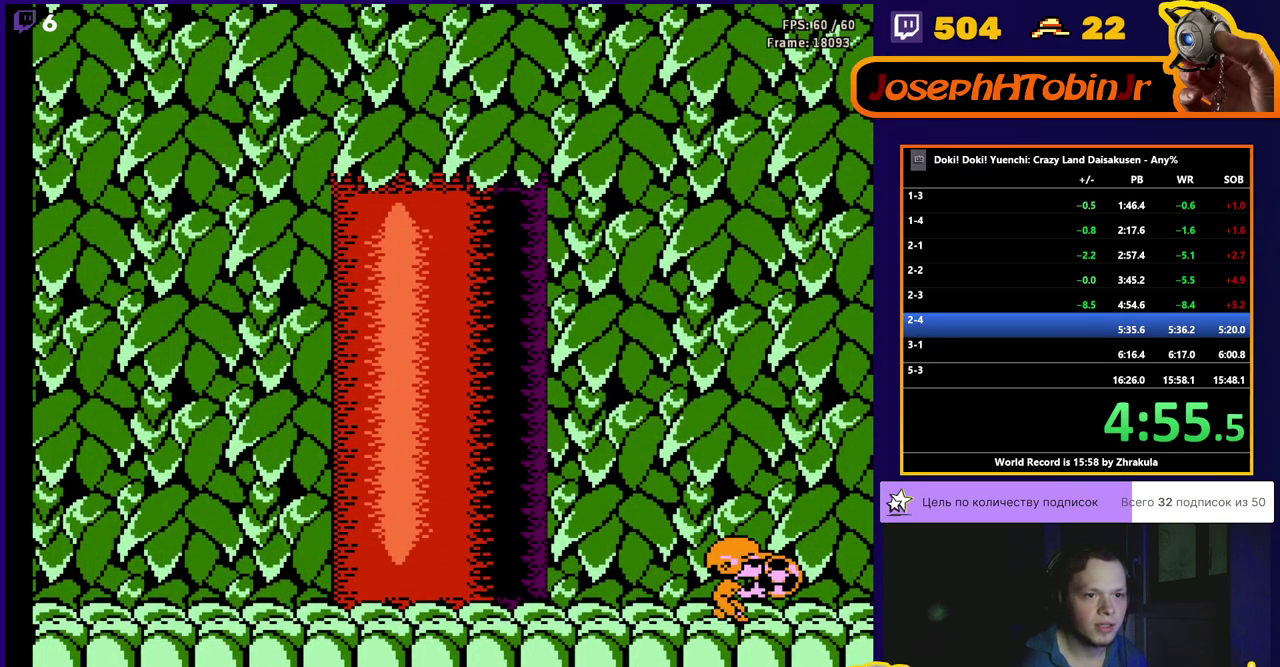
{"buttons": ["B", "DPAD_UP"], "events": [[67, "B", "up"], [133, "B", "down"], [167, "A", "down"], [417, "A", "up"], [450, "B", "up"], [500, "B", "down"]]}
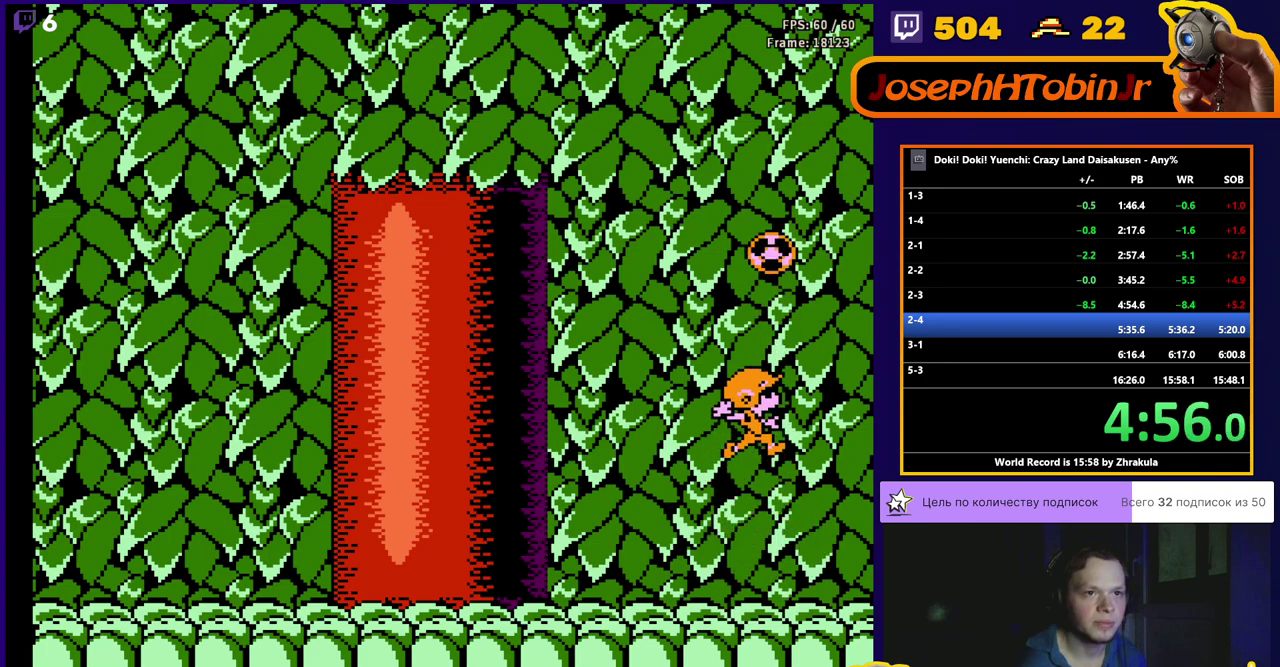
{"buttons": ["B", "DPAD_UP"], "events": [[67, "B", "up"], [117, "B", "down"], [183, "B", "up"], [233, "B", "down"], [400, "B", "up"], [467, "B", "down"]]}
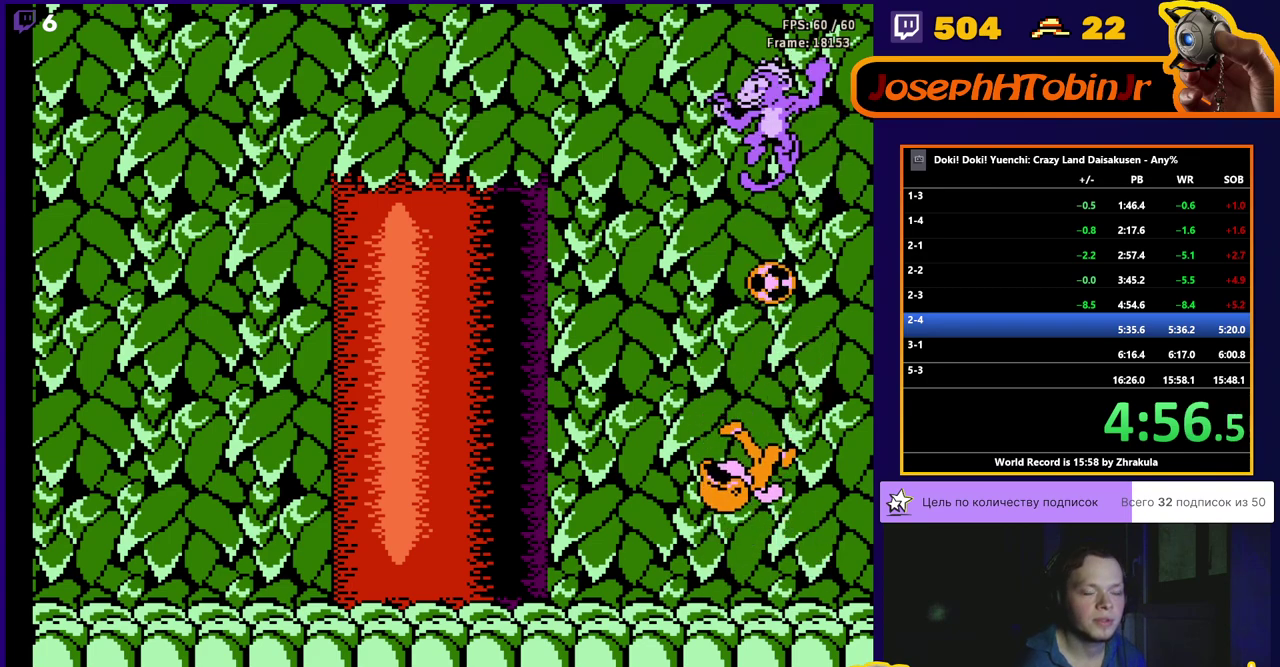
{"buttons": ["B", "DPAD_UP"], "events": [[33, "B", "up"], [50, "DPAD_LEFT", "down"], [50, "DPAD_UP", "up"], [167, "DPAD_LEFT", "up"], [167, "DPAD_UP", "down"], [183, "DPAD_RIGHT", "down"], [250, "DPAD_RIGHT", "up"], [350, "B", "down"], [417, "B", "up"], [483, "B", "down"]]}
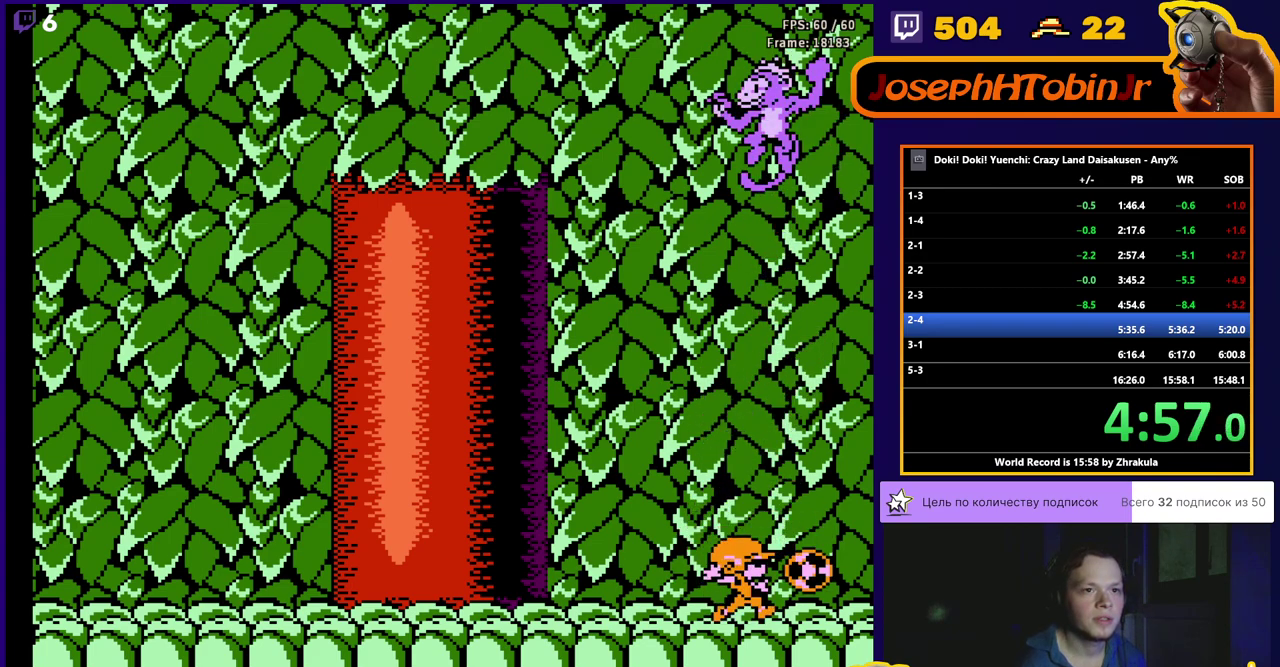
{"buttons": ["B", "DPAD_UP"], "events": [[133, "A", "down"], [383, "A", "up"], [417, "B", "up"], [467, "B", "down"]]}
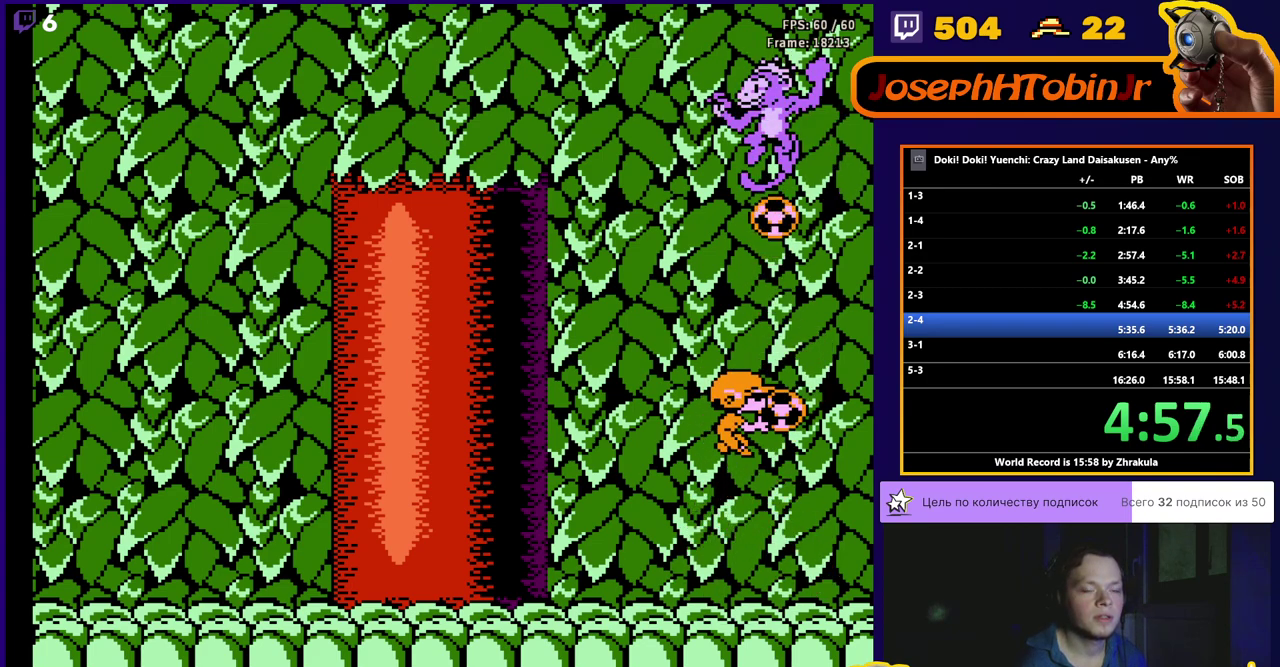
{"buttons": ["DPAD_LEFT"], "events": [[17, "B", "up"], [67, "B", "down"], [133, "B", "up"], [183, "B", "down"], [233, "B", "up"], [300, "B", "down"], [367, "B", "up"], [417, "DPAD_LEFT", "down"], [433, "DPAD_UP", "up"]]}